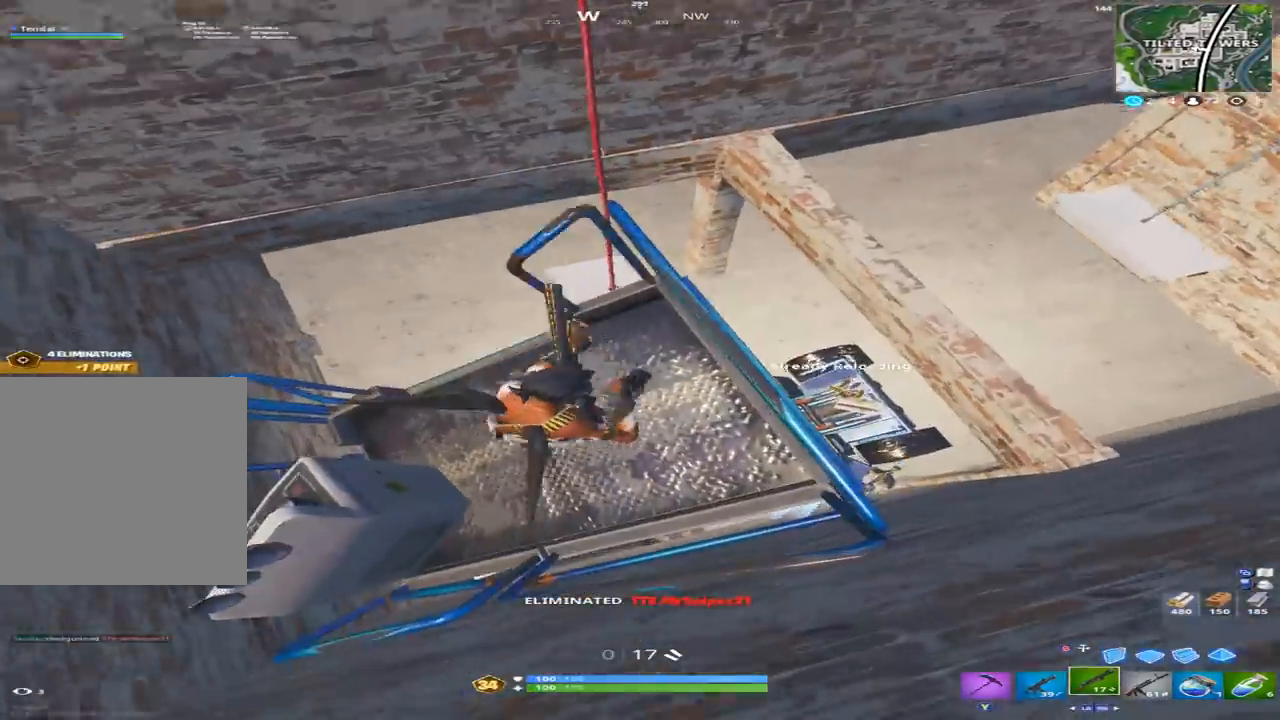
Gameplay with a controller (Xbox layout); each line is a JSON object with the inputs held at the frame after it. "events" lists button and stick changes between this image and that frame as [ms after this image, input, new state], when the widget could be followed in between.
{"buttons": [], "left_stick": "right", "right_stick": "right", "events": [[167, "left_stick", "up"], [267, "left_stick", "left"], [267, "right_stick", "up"], [433, "right_stick", "center"], [500, "left_stick", "right"], [500, "right_stick", "right"]]}
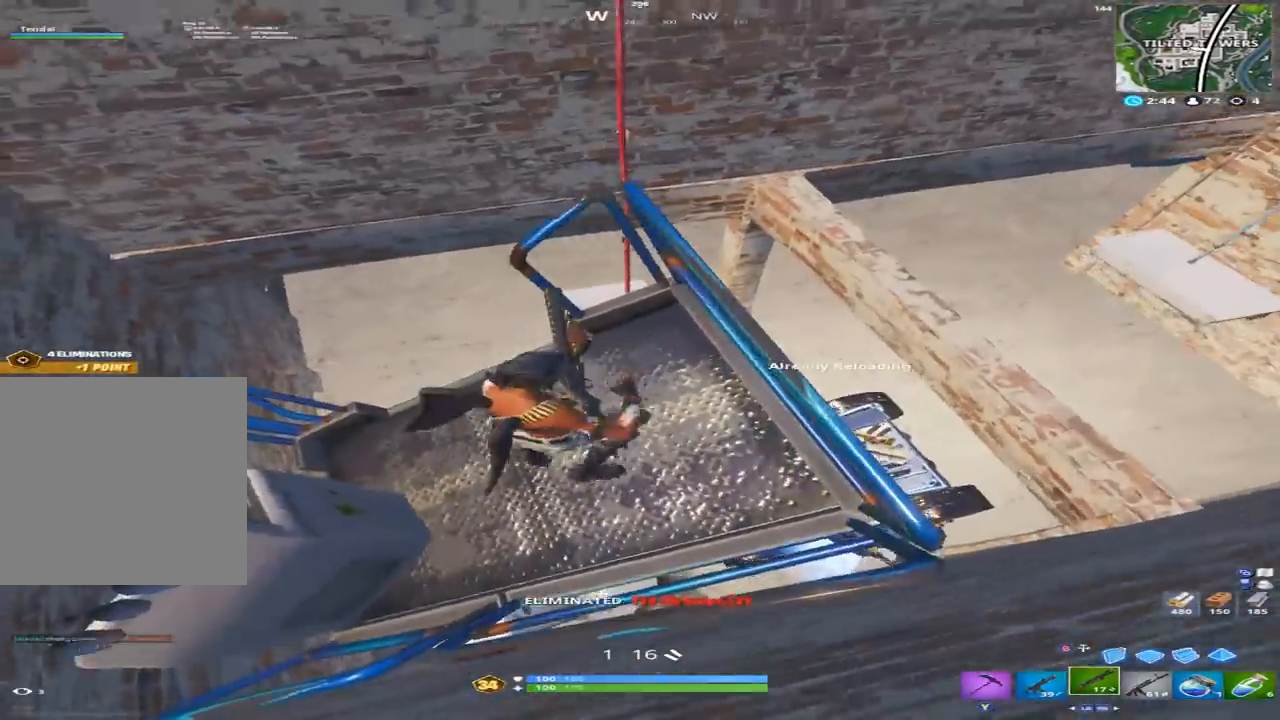
{"buttons": [], "left_stick": "right", "right_stick": "down", "events": [[100, "A", "down"], [133, "right_stick", "center"], [200, "A", "up"], [200, "left_stick", "up-right"], [200, "right_stick", "down"], [467, "left_stick", "right"]]}
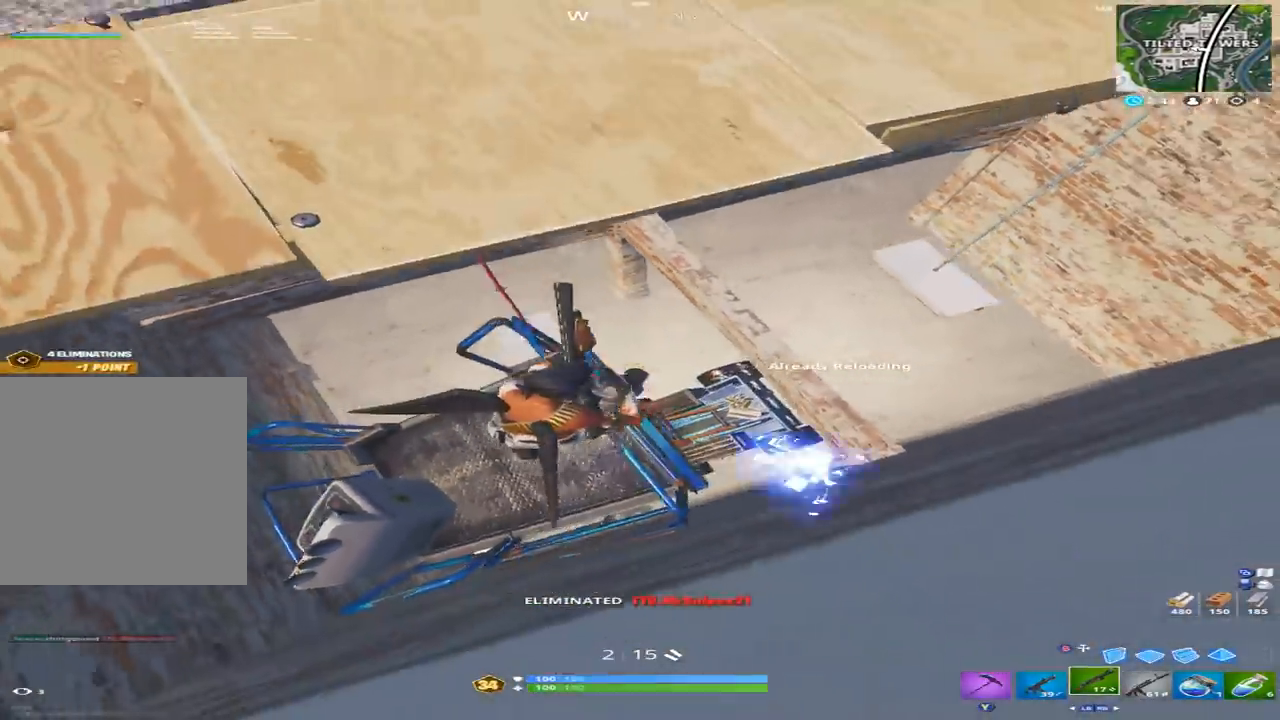
{"buttons": [], "left_stick": "left", "right_stick": "up", "events": [[33, "right_stick", "down-left"], [200, "Y", "down"], [233, "left_stick", "up-left"], [300, "Y", "up"], [367, "left_stick", "left"], [367, "right_stick", "up-left"], [467, "right_stick", "up"]]}
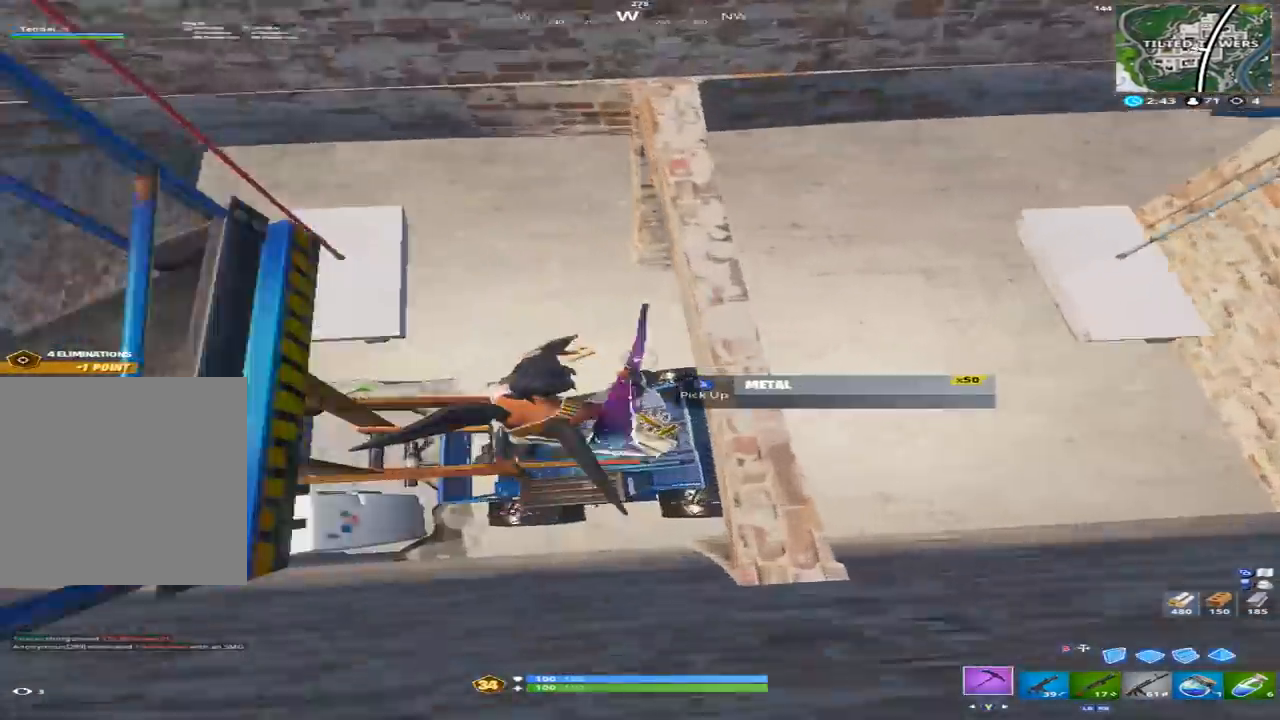
{"buttons": [], "left_stick": "up", "right_stick": "up-left", "events": [[67, "left_stick", "down"], [167, "R3", "down"], [167, "left_stick", "down-right"], [167, "right_stick", "center"], [267, "left_stick", "right"], [267, "right_stick", "down-left"], [300, "R3", "up"], [367, "right_stick", "up-left"], [400, "left_stick", "up-right"], [500, "left_stick", "up"]]}
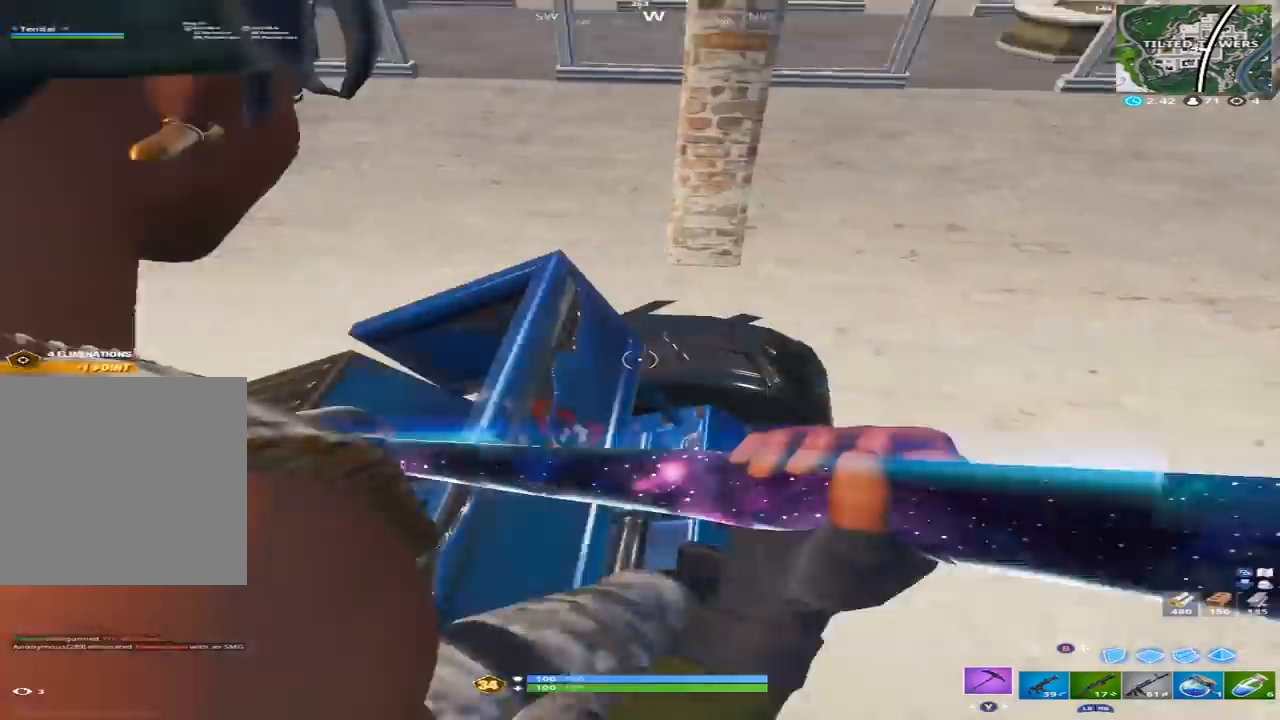
{"buttons": [], "left_stick": "up-right", "right_stick": "down-left", "events": [[67, "right_stick", "down-left"], [100, "left_stick", "up-left"], [133, "A", "down"], [233, "A", "up"], [367, "left_stick", "up"], [467, "left_stick", "up-right"]]}
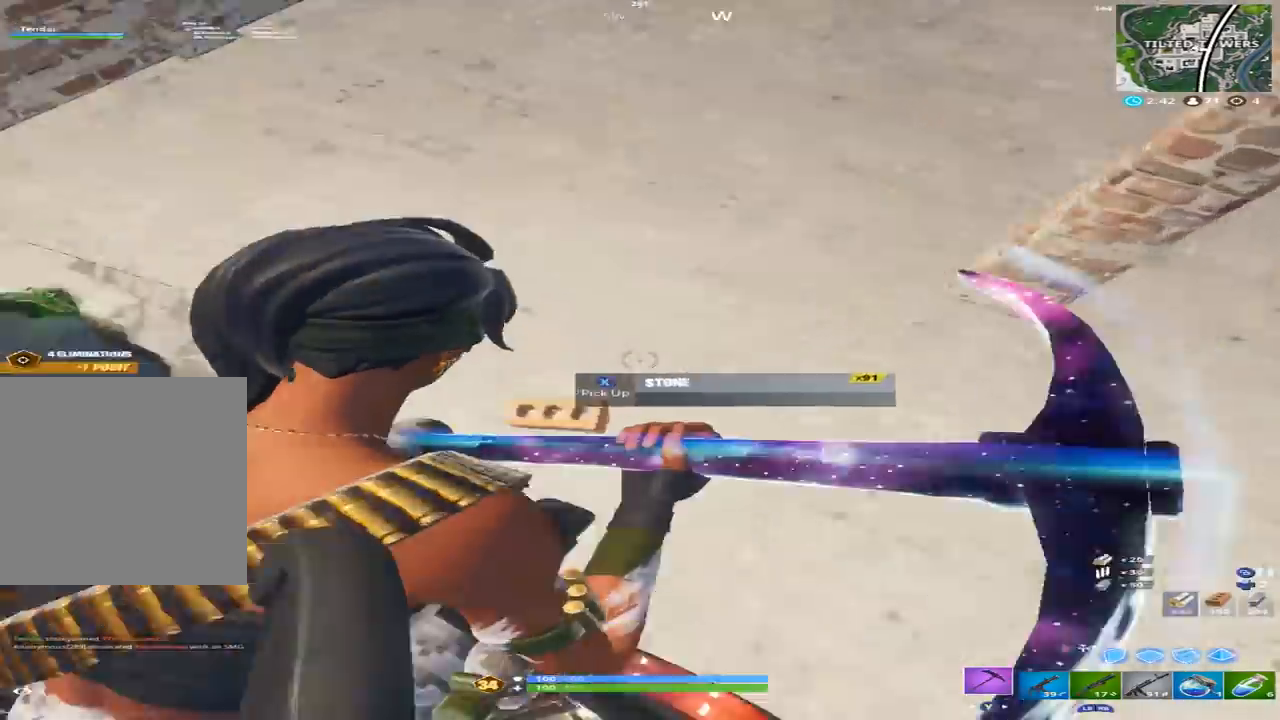
{"buttons": ["R2"], "left_stick": "up-left", "right_stick": "center", "events": [[33, "right_stick", "left"], [67, "left_stick", "right"], [167, "right_stick", "up-left"], [300, "R2", "down"], [333, "left_stick", "up-left"], [400, "right_stick", "up"], [500, "right_stick", "center"]]}
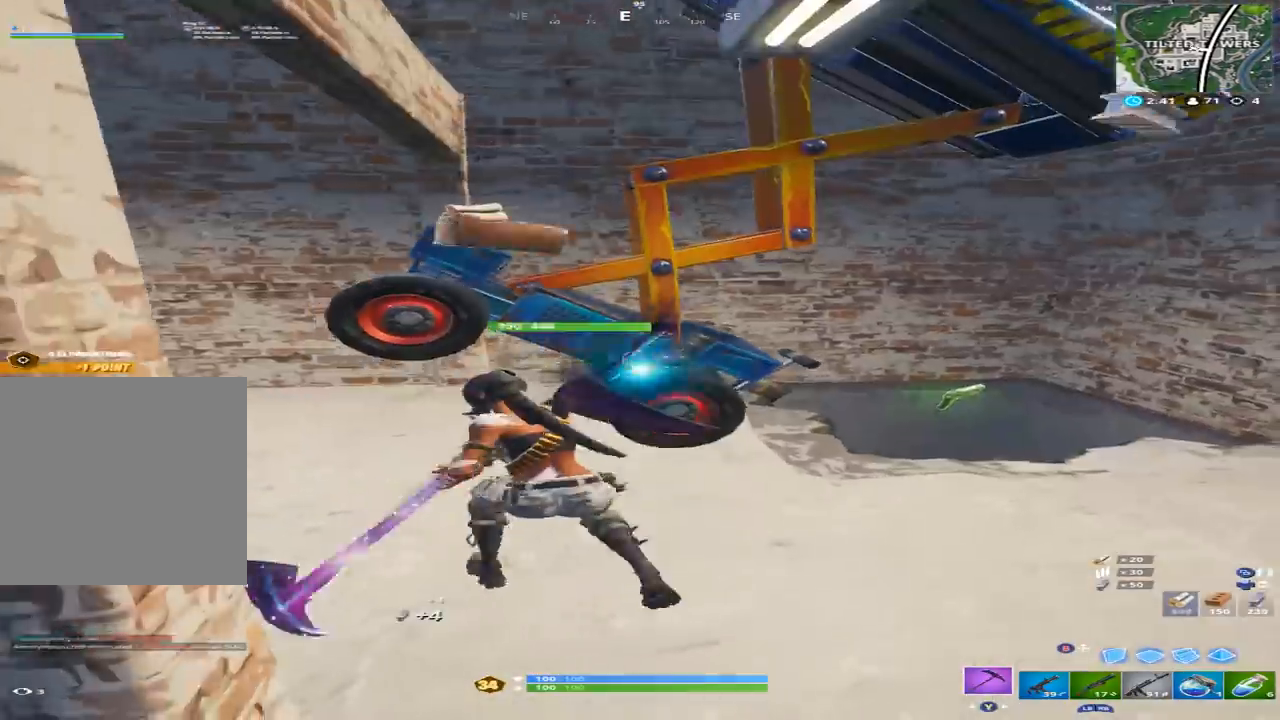
{"buttons": ["R2"], "left_stick": "down-right", "right_stick": "center", "events": [[200, "left_stick", "center"], [300, "right_stick", "up"], [400, "left_stick", "down-right"], [400, "right_stick", "down"], [500, "right_stick", "center"]]}
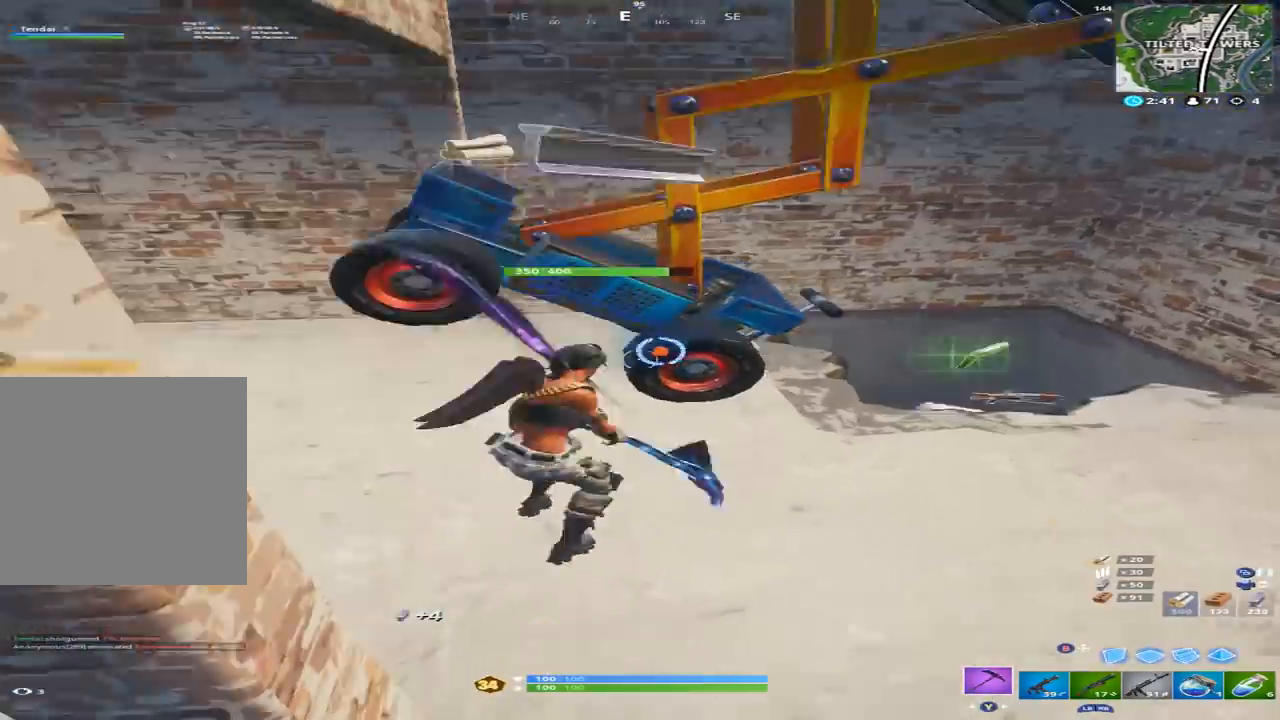
{"buttons": ["R2"], "left_stick": "down", "right_stick": "center", "events": [[33, "right_stick", "up"], [233, "left_stick", "up"], [267, "right_stick", "center"], [367, "right_stick", "up"], [400, "left_stick", "down"], [467, "right_stick", "center"]]}
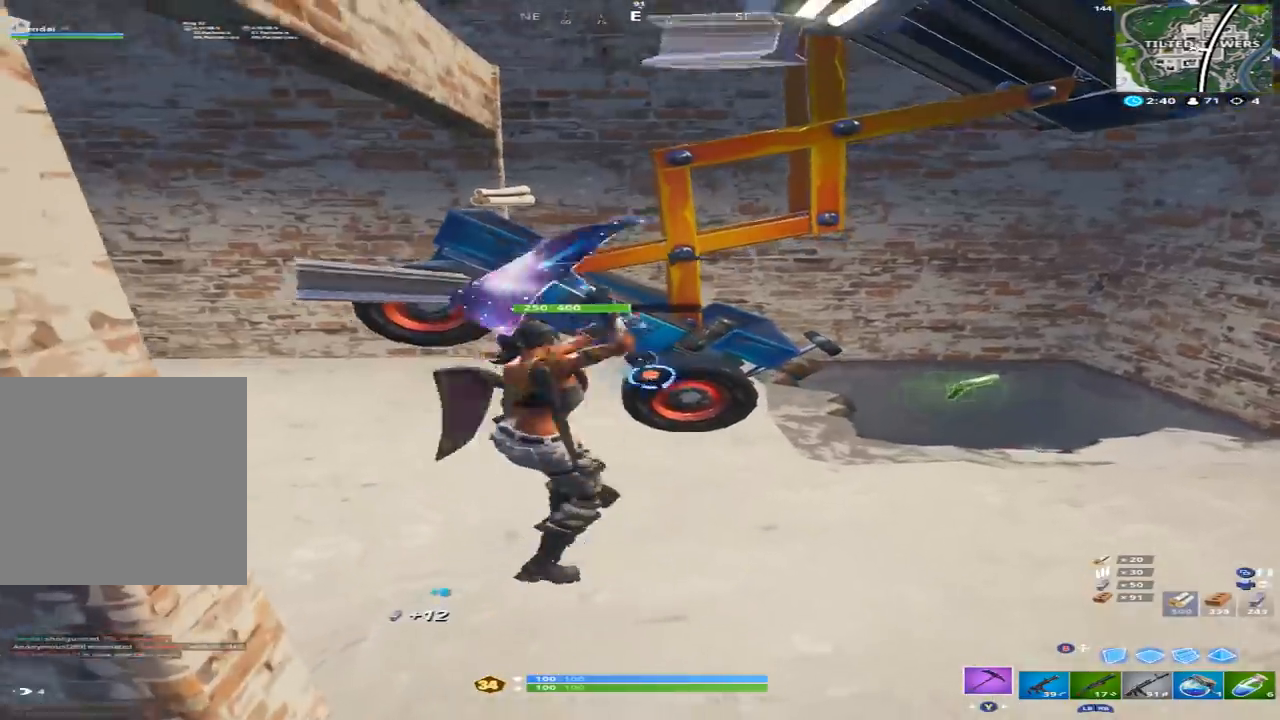
{"buttons": ["R2"], "left_stick": "down-right", "right_stick": "center", "events": [[33, "right_stick", "down"], [133, "right_stick", "center"], [167, "left_stick", "center"], [233, "right_stick", "up"], [267, "left_stick", "right"], [433, "right_stick", "center"], [467, "left_stick", "down-right"]]}
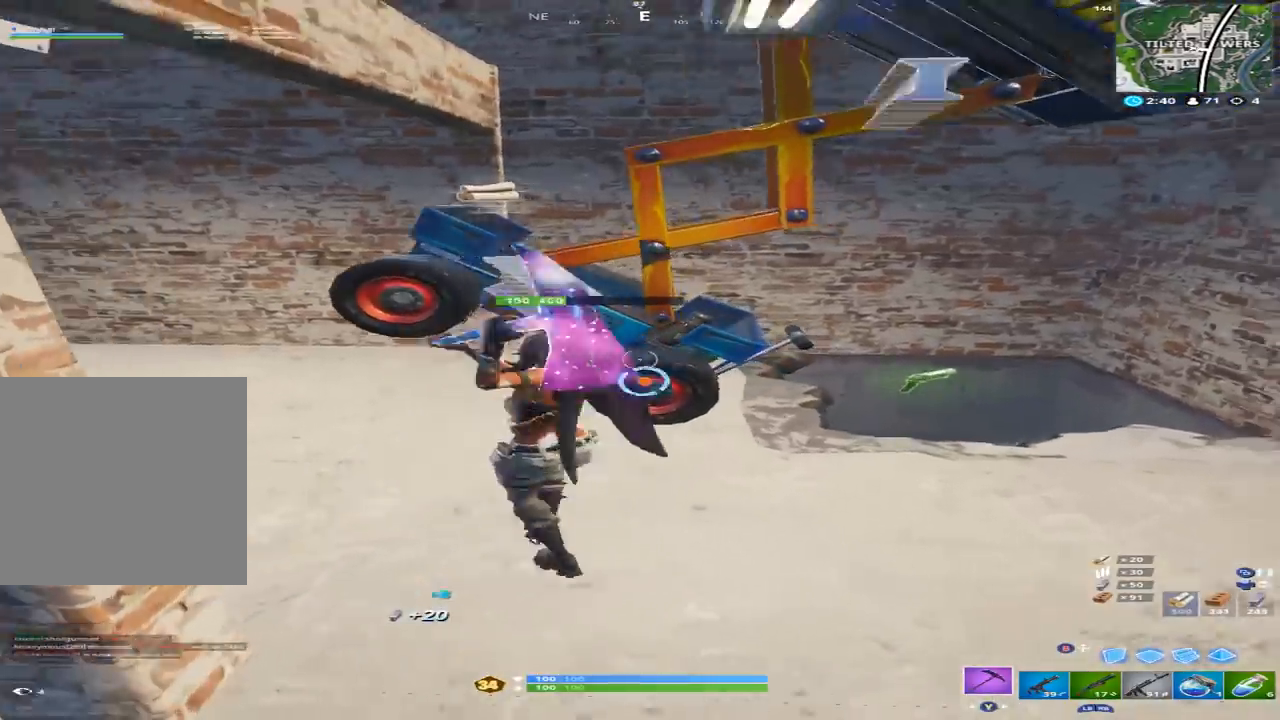
{"buttons": ["R2"], "left_stick": "right", "right_stick": "center", "events": [[67, "right_stick", "down"], [133, "left_stick", "down-left"], [200, "right_stick", "center"], [233, "left_stick", "up-left"], [267, "right_stick", "up"], [300, "left_stick", "up"], [433, "left_stick", "right"], [500, "right_stick", "center"]]}
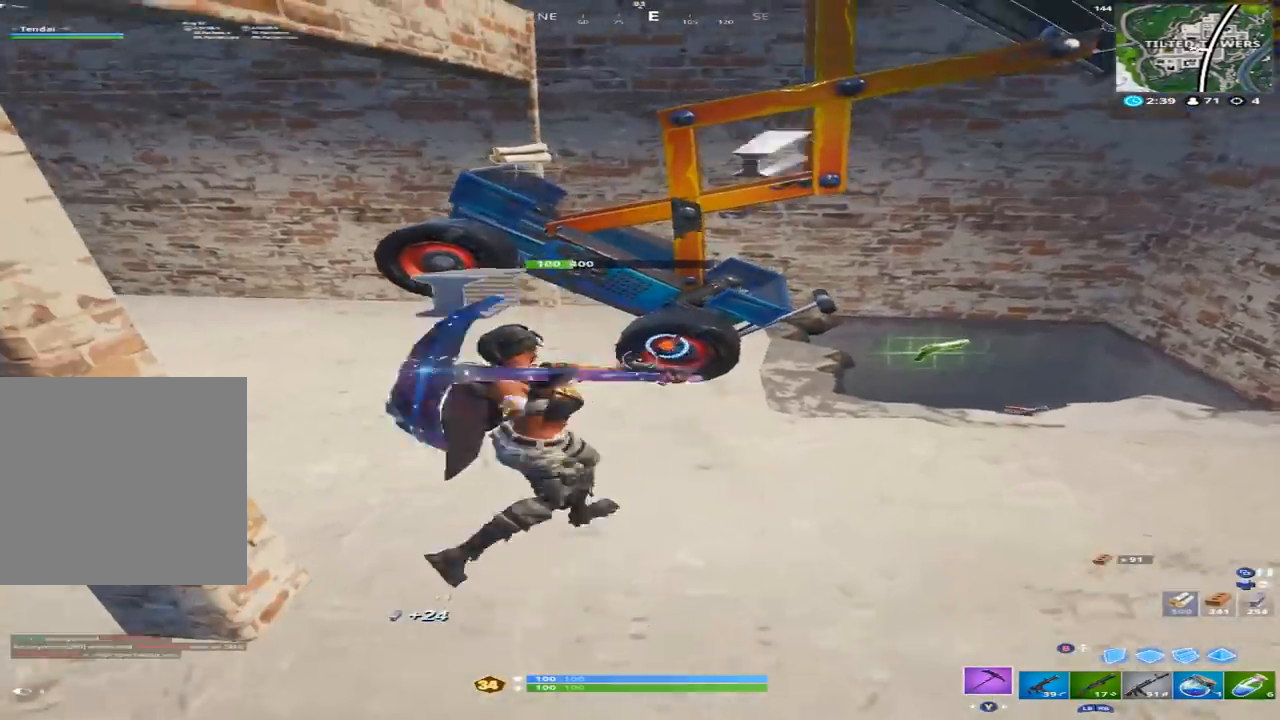
{"buttons": [], "left_stick": "up-left", "right_stick": "up-left", "events": [[167, "left_stick", "up"], [200, "right_stick", "up"], [233, "left_stick", "up-left"], [333, "R2", "up"], [367, "right_stick", "center"], [467, "right_stick", "up-left"]]}
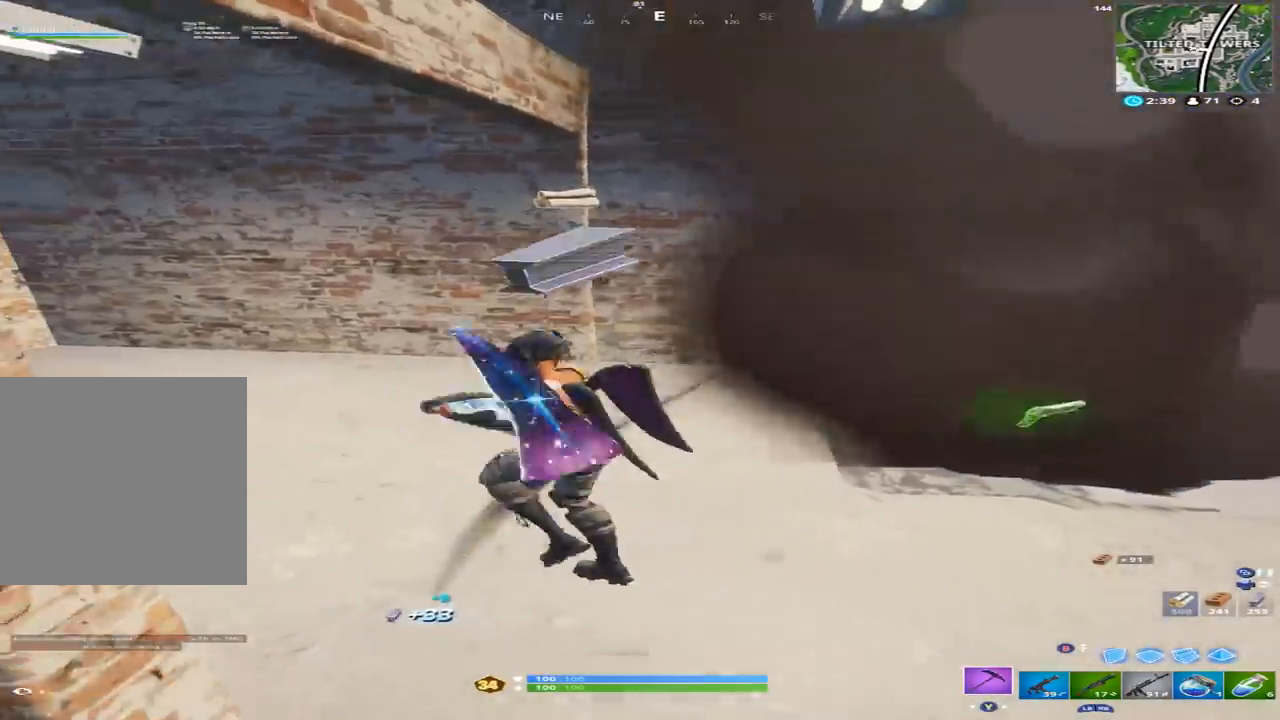
{"buttons": ["X"], "left_stick": "down-right", "right_stick": "down-right", "events": [[67, "left_stick", "up"], [67, "right_stick", "up"], [100, "A", "down"], [167, "A", "up"], [167, "right_stick", "center"], [200, "left_stick", "right"], [267, "X", "down"], [300, "left_stick", "down-right"], [333, "X", "up"], [333, "right_stick", "down-right"], [467, "X", "down"]]}
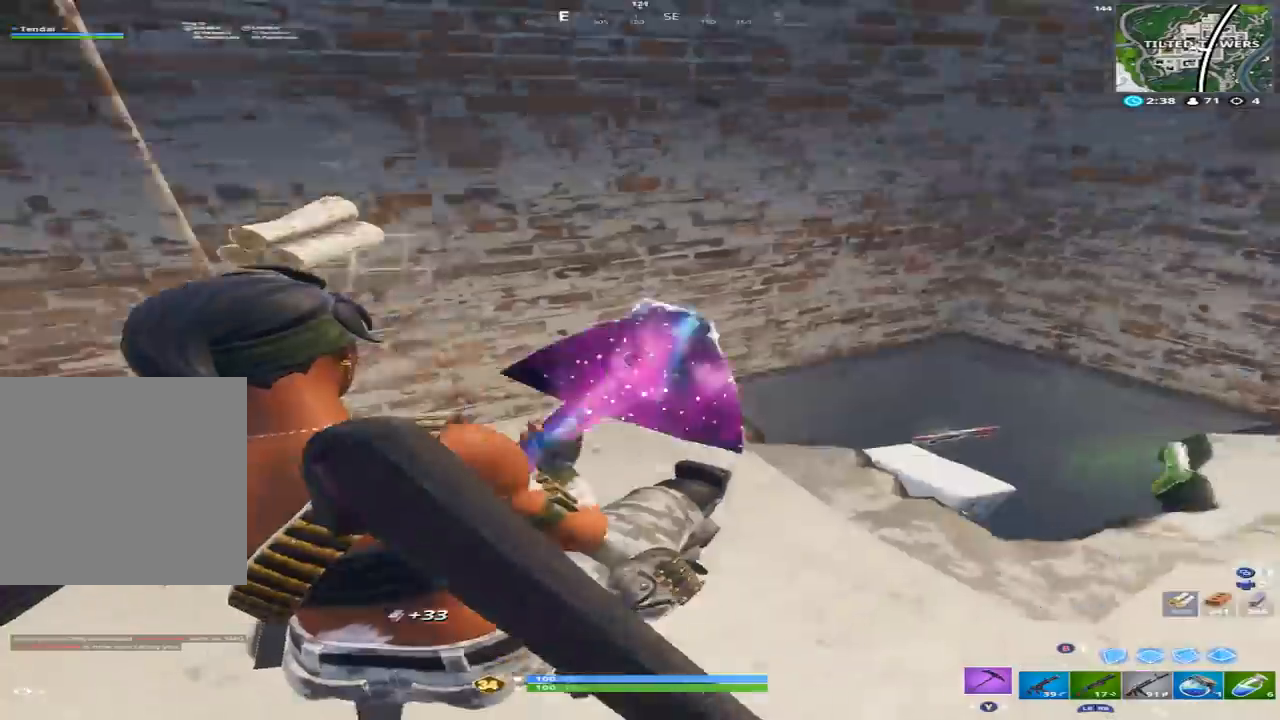
{"buttons": [], "left_stick": "up", "right_stick": "center", "events": [[33, "X", "up"], [33, "left_stick", "right"], [33, "right_stick", "right"], [200, "Y", "down"], [233, "left_stick", "up-right"], [300, "Y", "up"], [333, "right_stick", "up-right"], [467, "right_stick", "center"], [500, "left_stick", "up"]]}
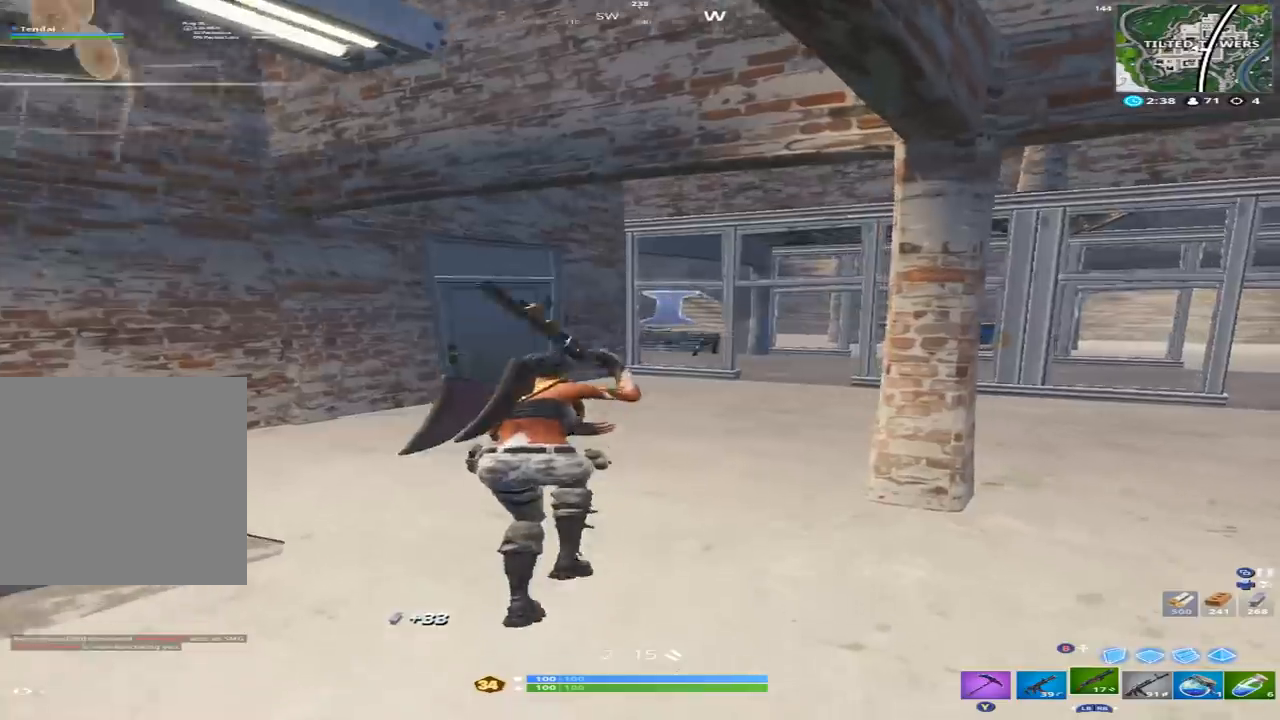
{"buttons": ["X"], "left_stick": "up-left", "right_stick": "center", "events": [[67, "right_stick", "down-right"], [133, "right_stick", "right"], [233, "right_stick", "center"], [367, "left_stick", "up-left"], [467, "X", "down"]]}
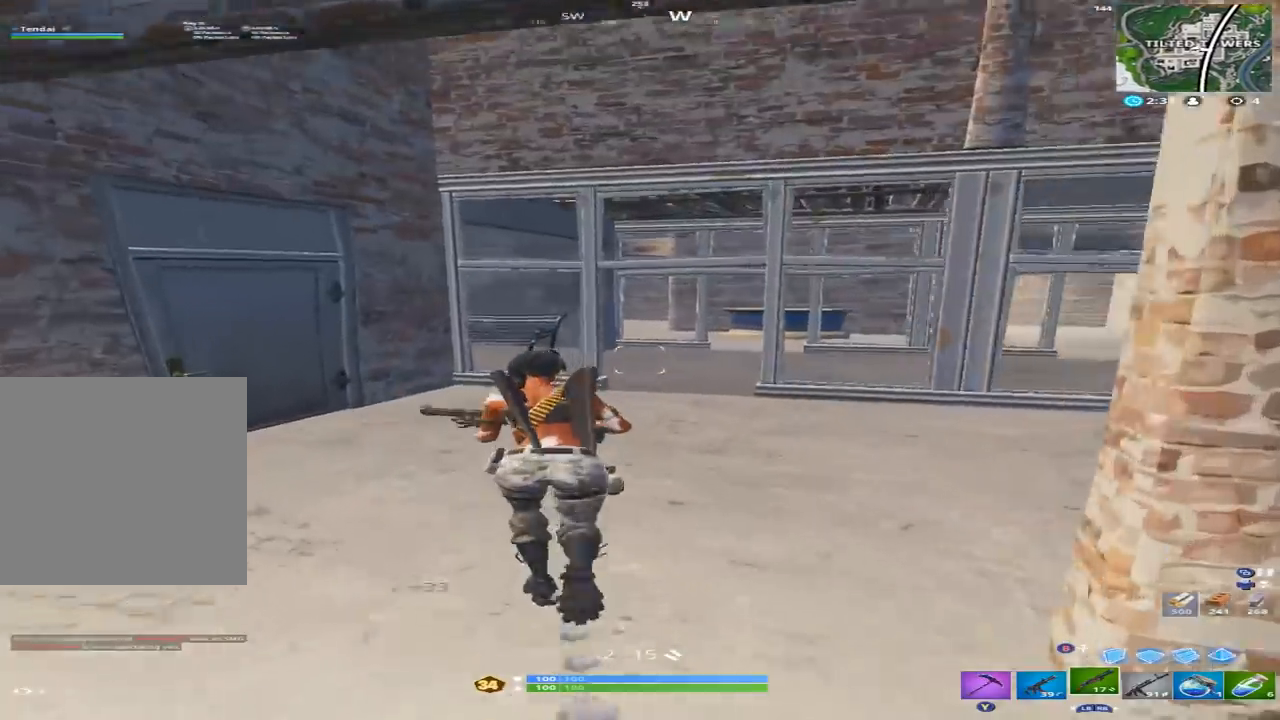
{"buttons": [], "left_stick": "up", "right_stick": "center", "events": [[67, "X", "up"], [133, "left_stick", "up"]]}
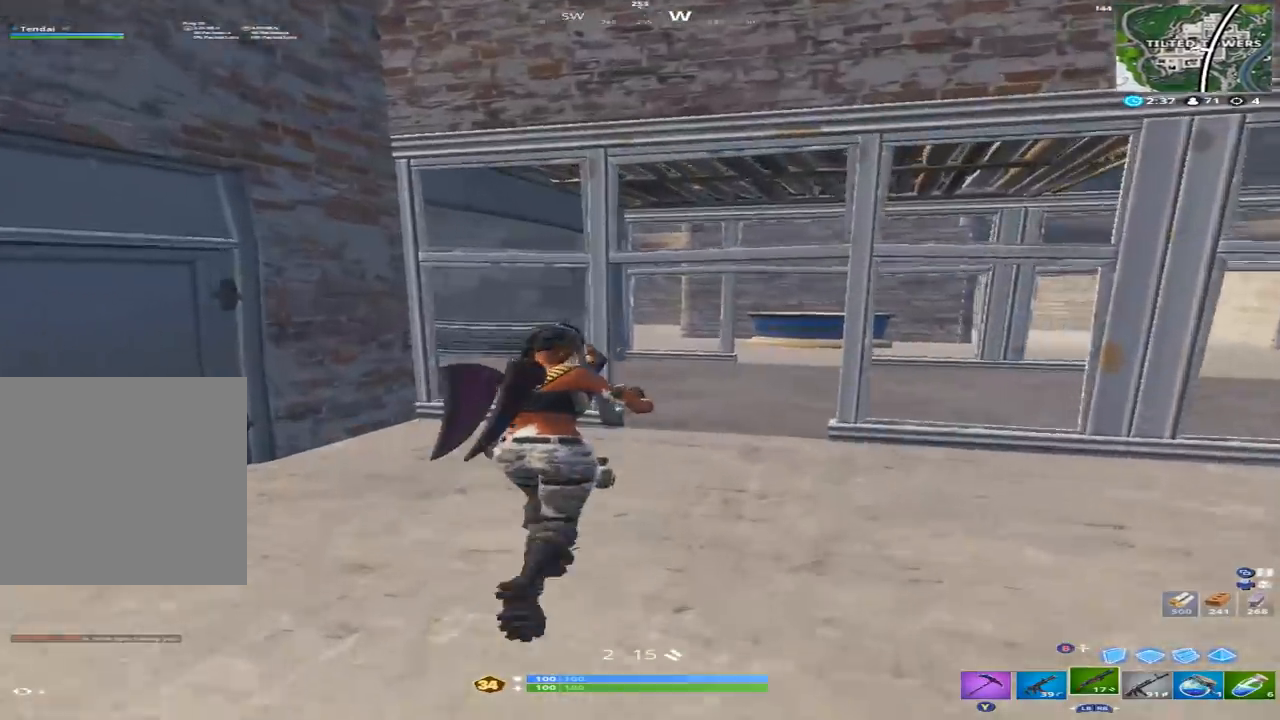
{"buttons": [], "left_stick": "up-right", "right_stick": "center", "events": [[200, "right_stick", "down-left"], [267, "right_stick", "left"], [367, "left_stick", "up-right"], [367, "right_stick", "up-left"], [467, "right_stick", "center"]]}
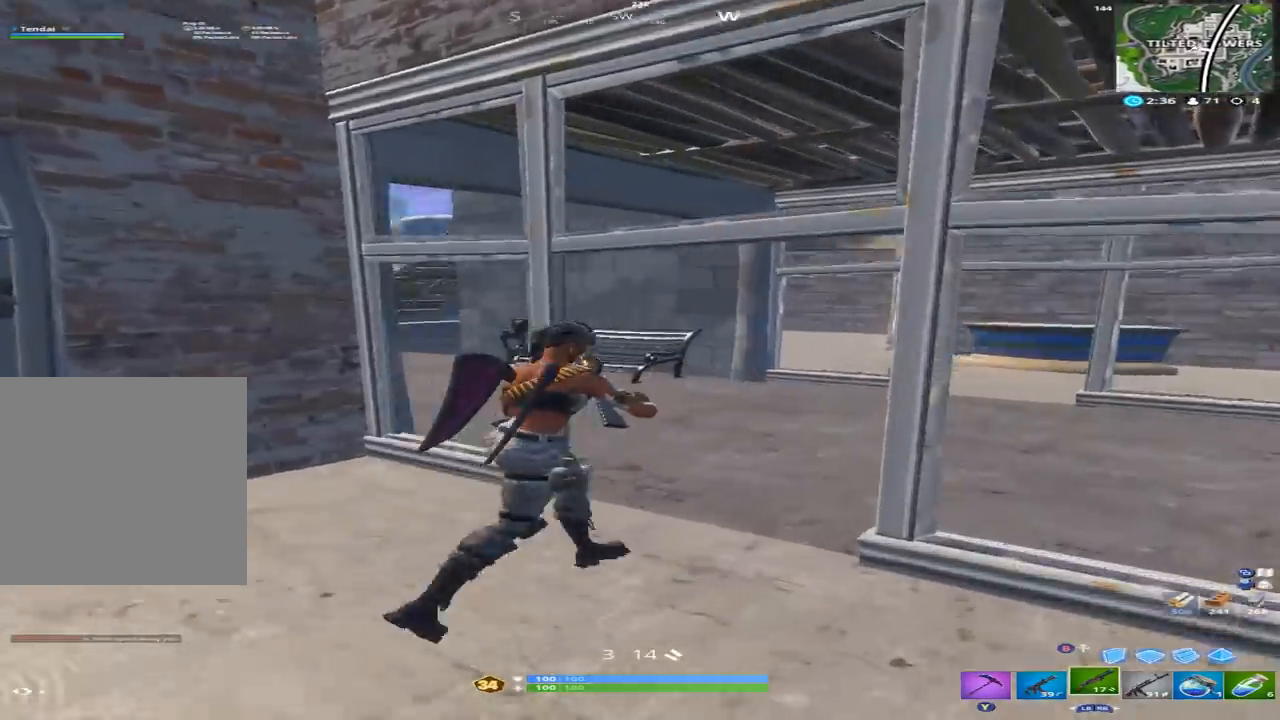
{"buttons": [], "left_stick": "up", "right_stick": "up-left", "events": [[100, "right_stick", "left"], [233, "right_stick", "up-left"], [367, "R1", "down"], [467, "R1", "up"], [467, "left_stick", "up"]]}
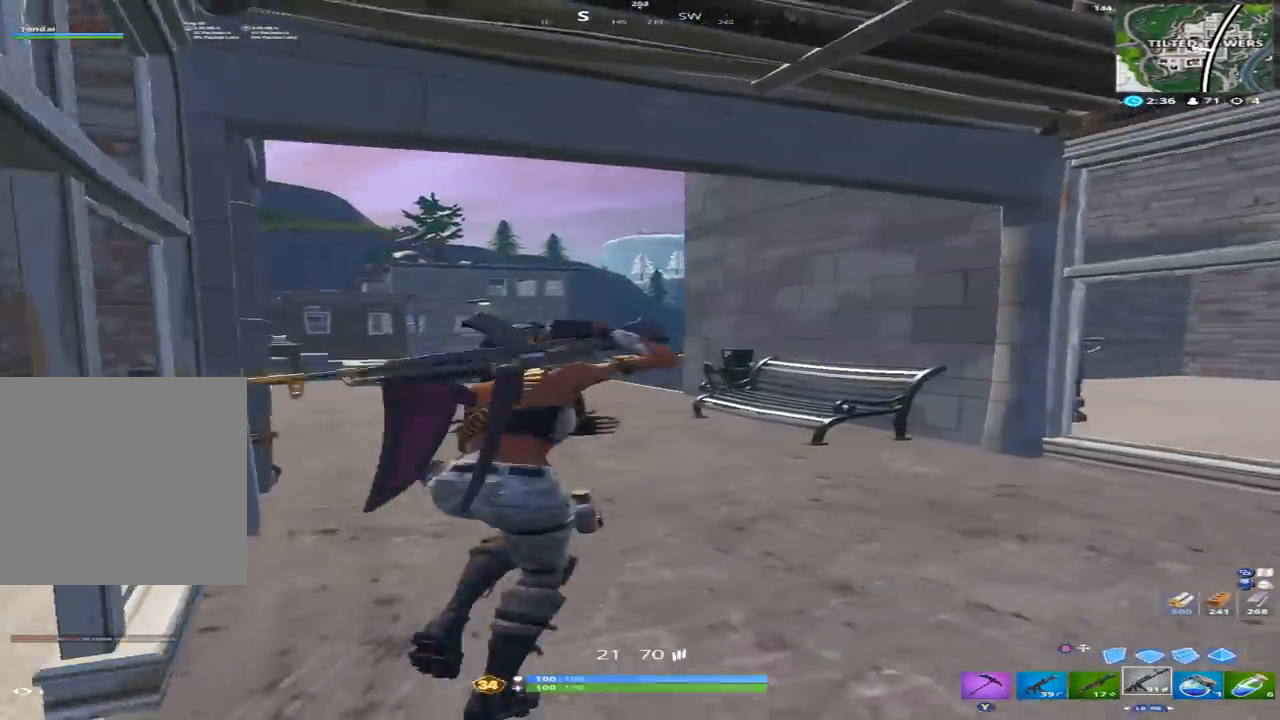
{"buttons": [], "left_stick": "up", "right_stick": "center", "events": [[133, "B", "down"], [200, "B", "up"], [200, "right_stick", "center"], [267, "L2", "down"], [333, "B", "down"], [333, "L2", "up"], [367, "B", "up"]]}
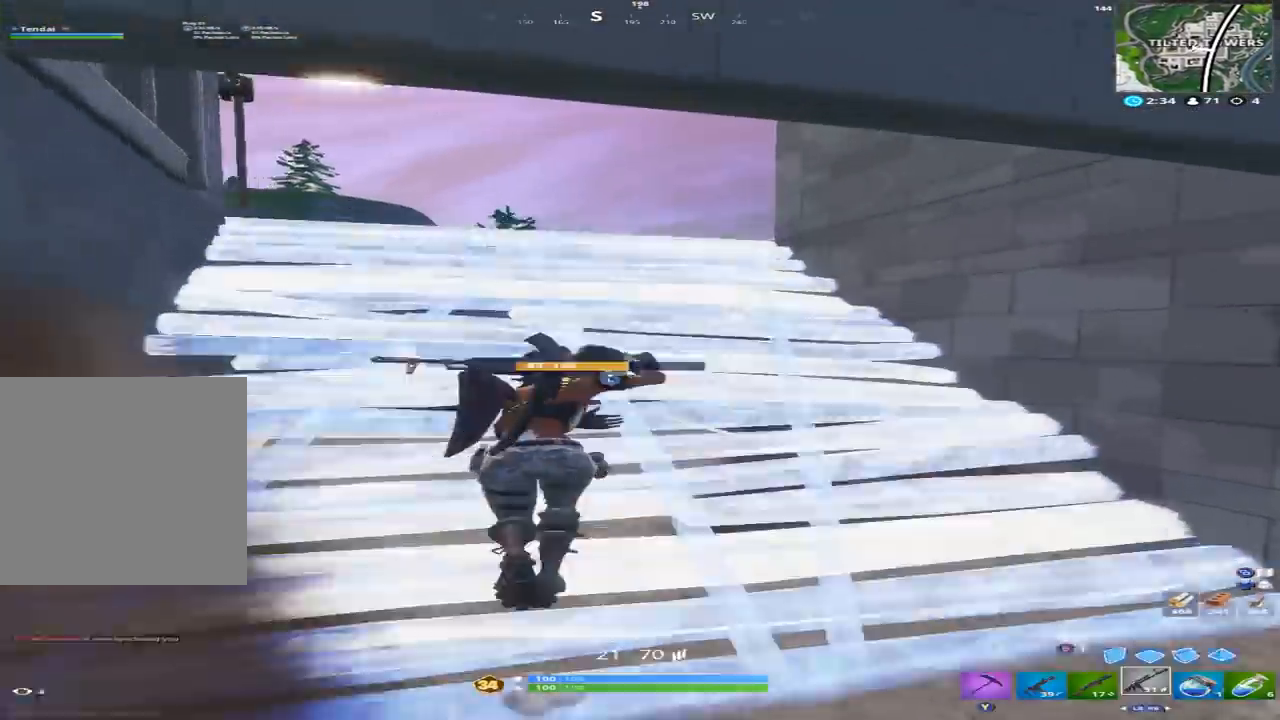
{"buttons": ["B"], "left_stick": "up-right", "right_stick": "down-right", "events": [[33, "left_stick", "up-left"], [67, "right_stick", "up-left"], [133, "A", "down"], [200, "left_stick", "up"], [233, "A", "up"], [233, "B", "down"], [267, "right_stick", "center"], [333, "B", "up"], [367, "left_stick", "up-right"], [400, "L2", "down"], [433, "right_stick", "down-right"], [467, "B", "down"], [467, "L2", "up"]]}
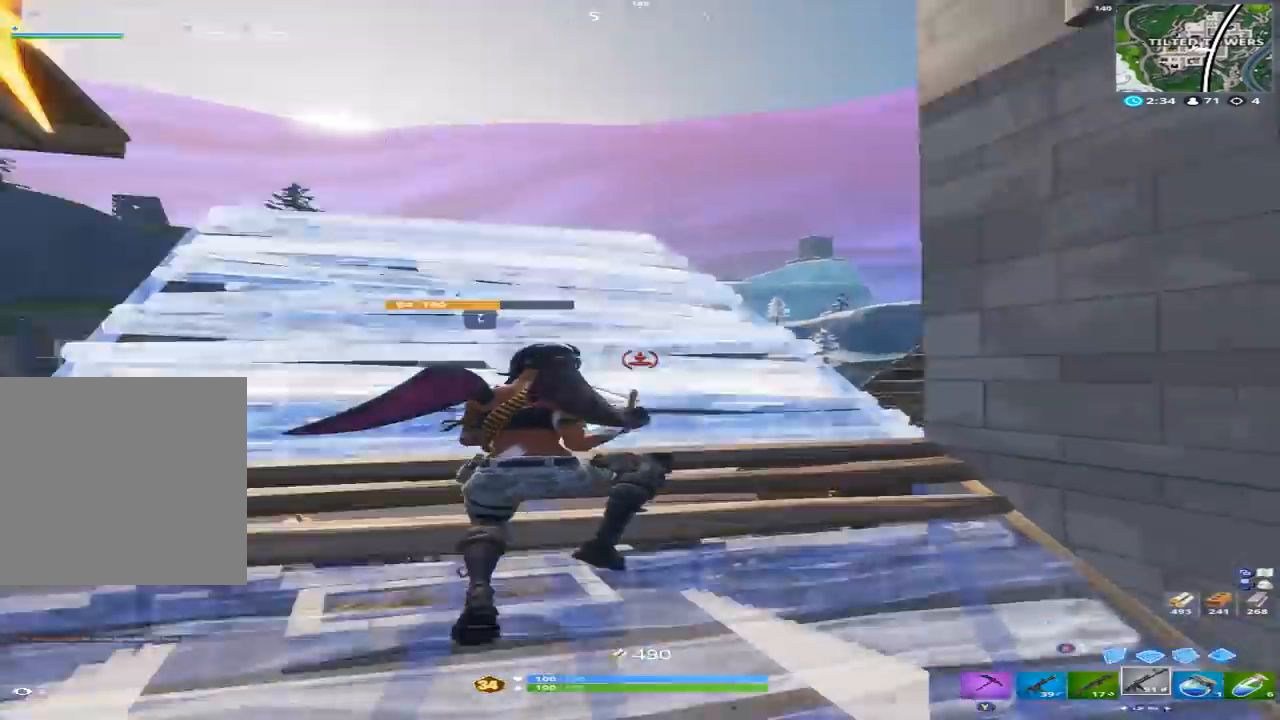
{"buttons": [], "left_stick": "up-left", "right_stick": "center", "events": [[33, "B", "up"], [33, "left_stick", "up"], [133, "left_stick", "up-left"], [167, "right_stick", "center"], [367, "R3", "down"], [500, "R3", "up"]]}
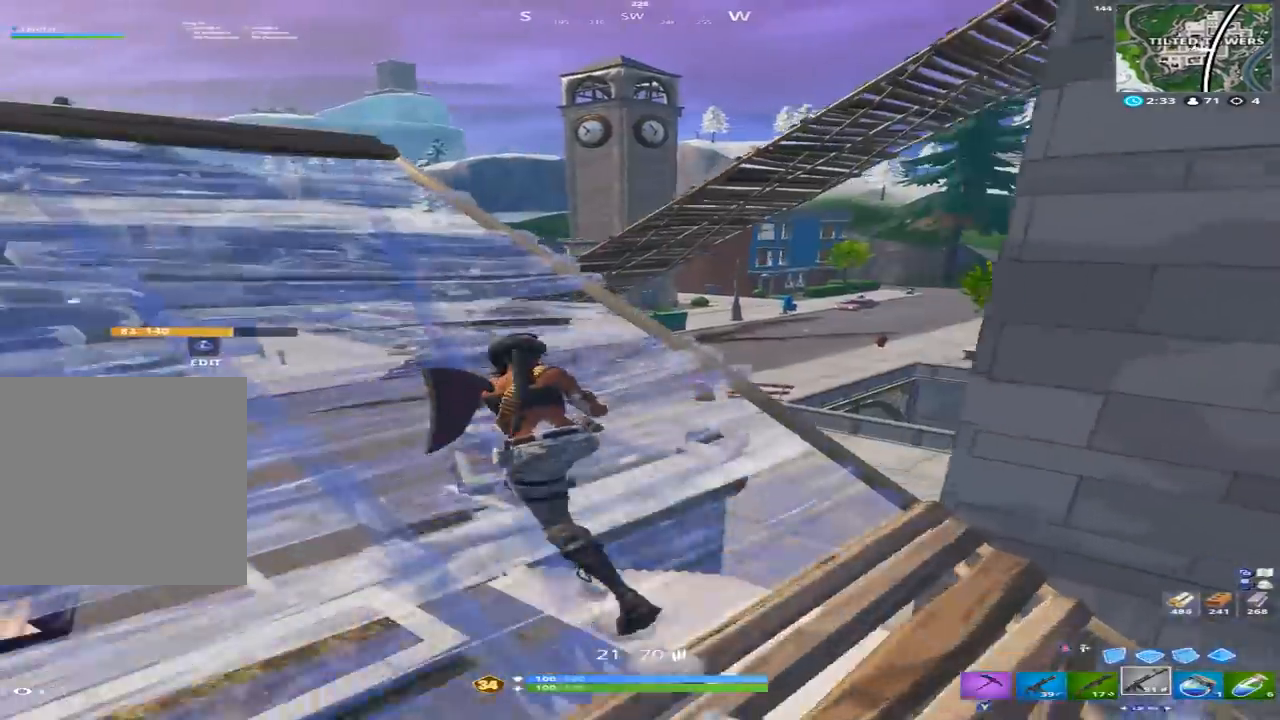
{"buttons": [], "left_stick": "right", "right_stick": "right", "events": [[100, "R3", "down"], [200, "R3", "up"], [200, "right_stick", "left"], [367, "left_stick", "up-right"], [400, "right_stick", "center"], [467, "left_stick", "right"], [467, "right_stick", "right"]]}
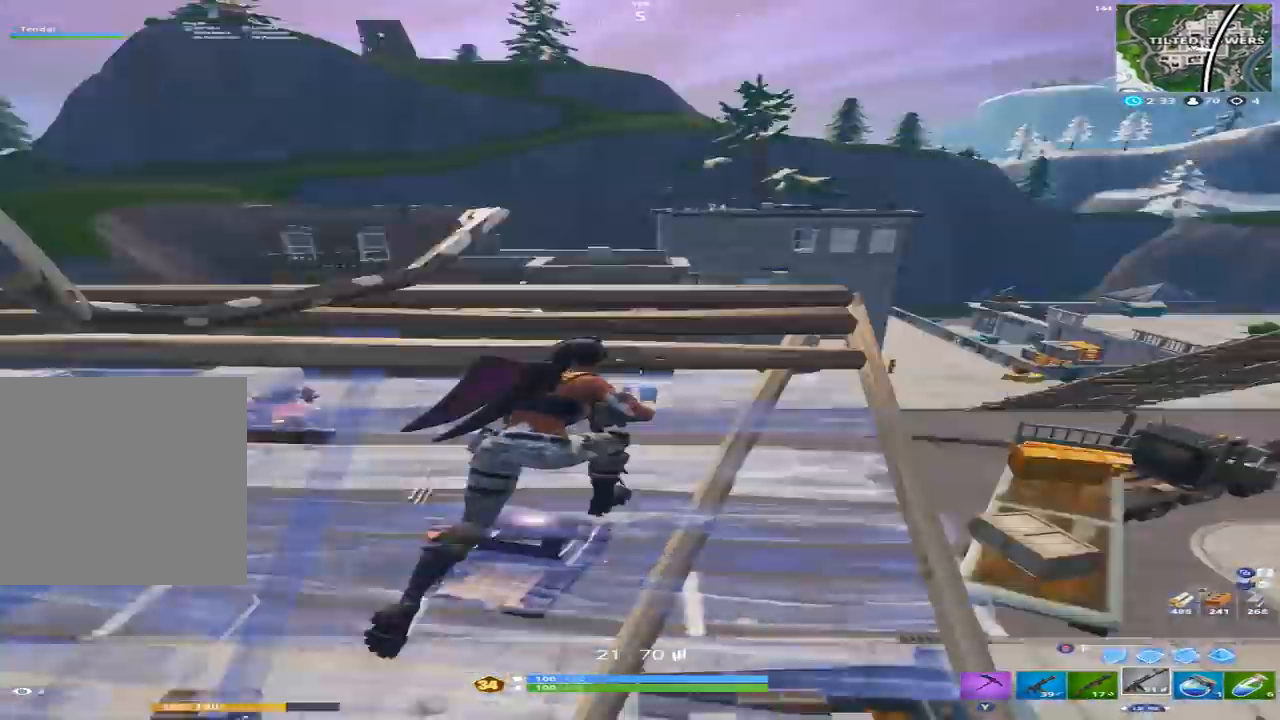
{"buttons": [], "left_stick": "up", "right_stick": "down", "events": [[233, "A", "down"], [233, "left_stick", "up-right"], [267, "right_stick", "center"], [300, "A", "up"], [333, "B", "down"], [333, "left_stick", "up"], [400, "B", "up"], [433, "right_stick", "down"]]}
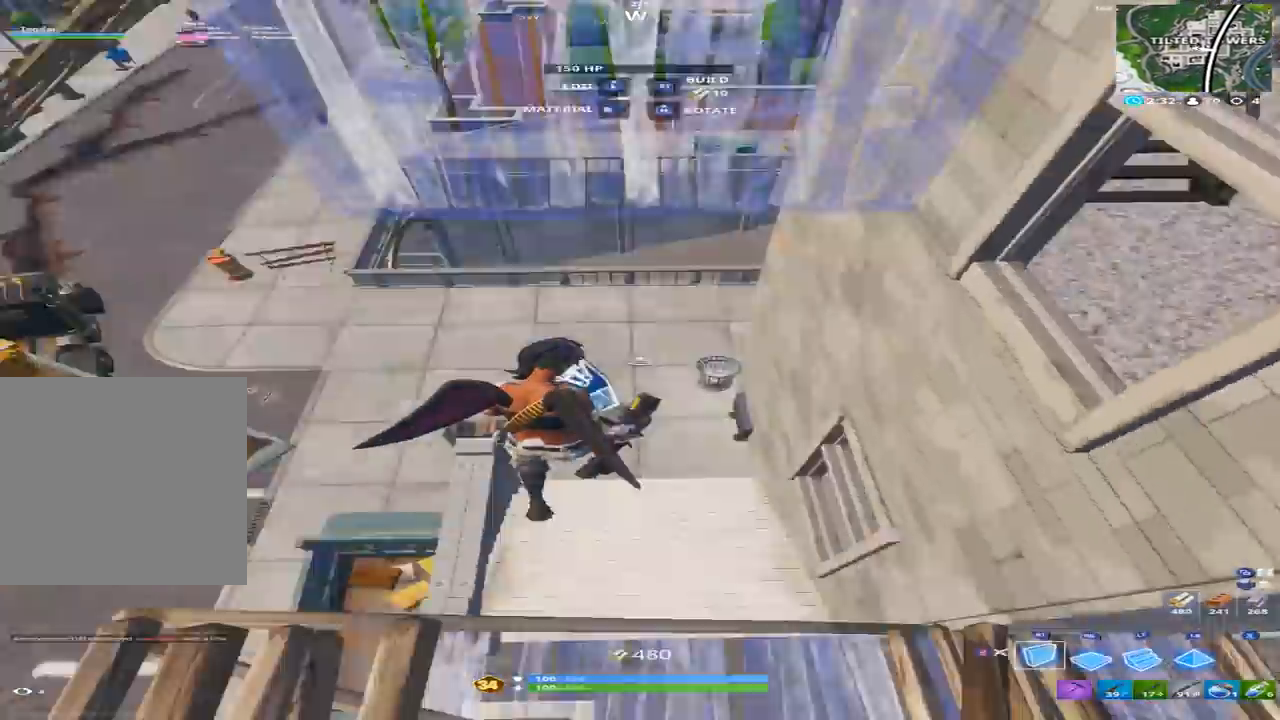
{"buttons": [], "left_stick": "up", "right_stick": "down", "events": [[67, "R1", "down"], [133, "right_stick", "up"], [167, "L2", "down"], [167, "R1", "up"], [300, "L2", "up"], [367, "right_stick", "center"], [400, "L2", "down"], [500, "L2", "up"], [500, "right_stick", "down"]]}
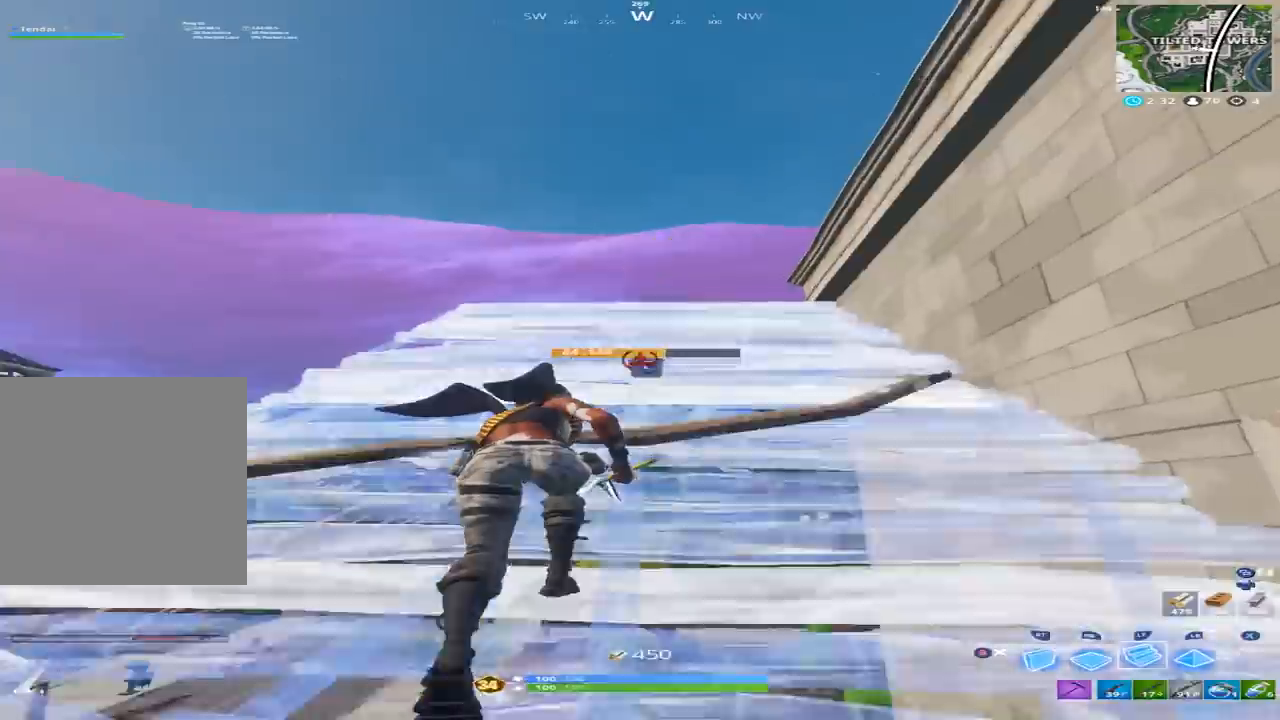
{"buttons": ["X"], "left_stick": "right", "right_stick": "center", "events": [[100, "B", "down"], [167, "B", "up"], [267, "A", "down"], [267, "left_stick", "up-right"], [267, "right_stick", "left"], [367, "left_stick", "right"], [400, "A", "up"], [467, "X", "down"], [467, "right_stick", "center"]]}
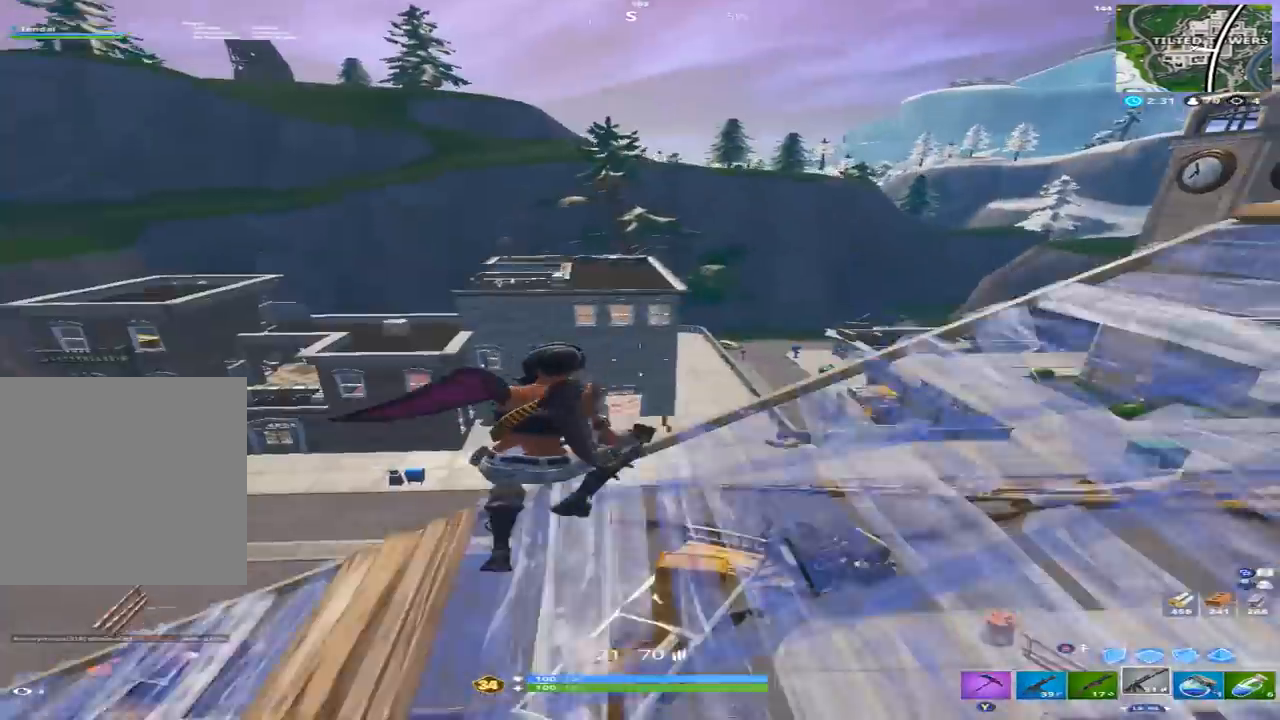
{"buttons": [], "left_stick": "up", "right_stick": "center", "events": [[67, "X", "up"], [133, "right_stick", "right"], [167, "X", "down"], [200, "X", "up"], [267, "left_stick", "up-right"], [400, "right_stick", "center"], [433, "left_stick", "up"]]}
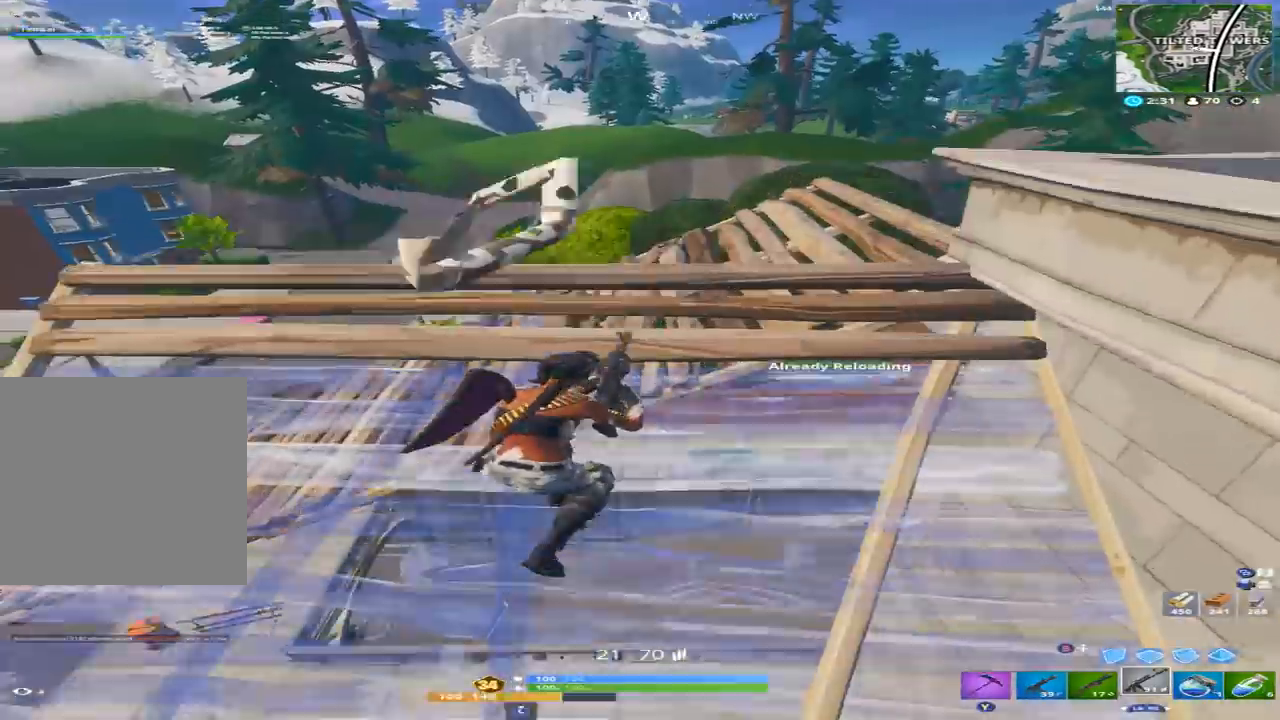
{"buttons": ["A"], "left_stick": "up-right", "right_stick": "center", "events": [[33, "R3", "down"], [133, "R3", "up"], [200, "R3", "down"], [200, "right_stick", "right"], [333, "R3", "up"], [433, "left_stick", "up-right"], [500, "A", "down"], [500, "right_stick", "center"]]}
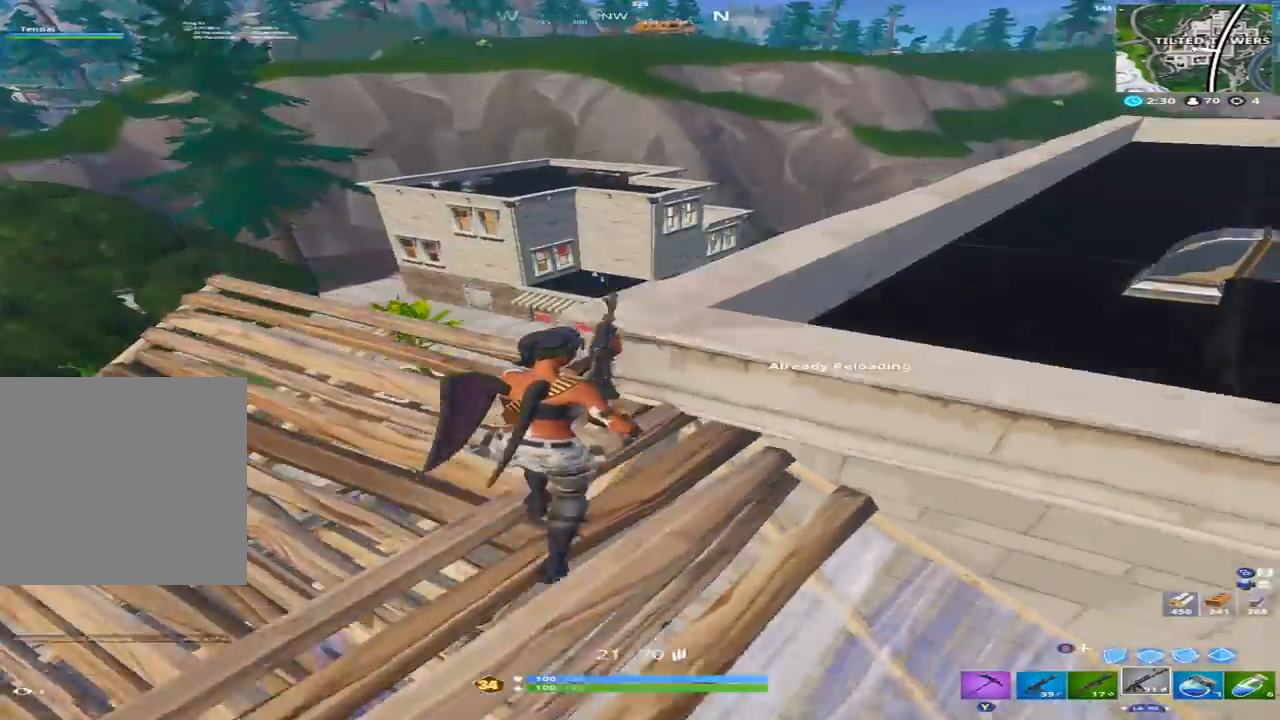
{"buttons": [], "left_stick": "up-right", "right_stick": "right", "events": [[67, "A", "up"], [400, "right_stick", "right"]]}
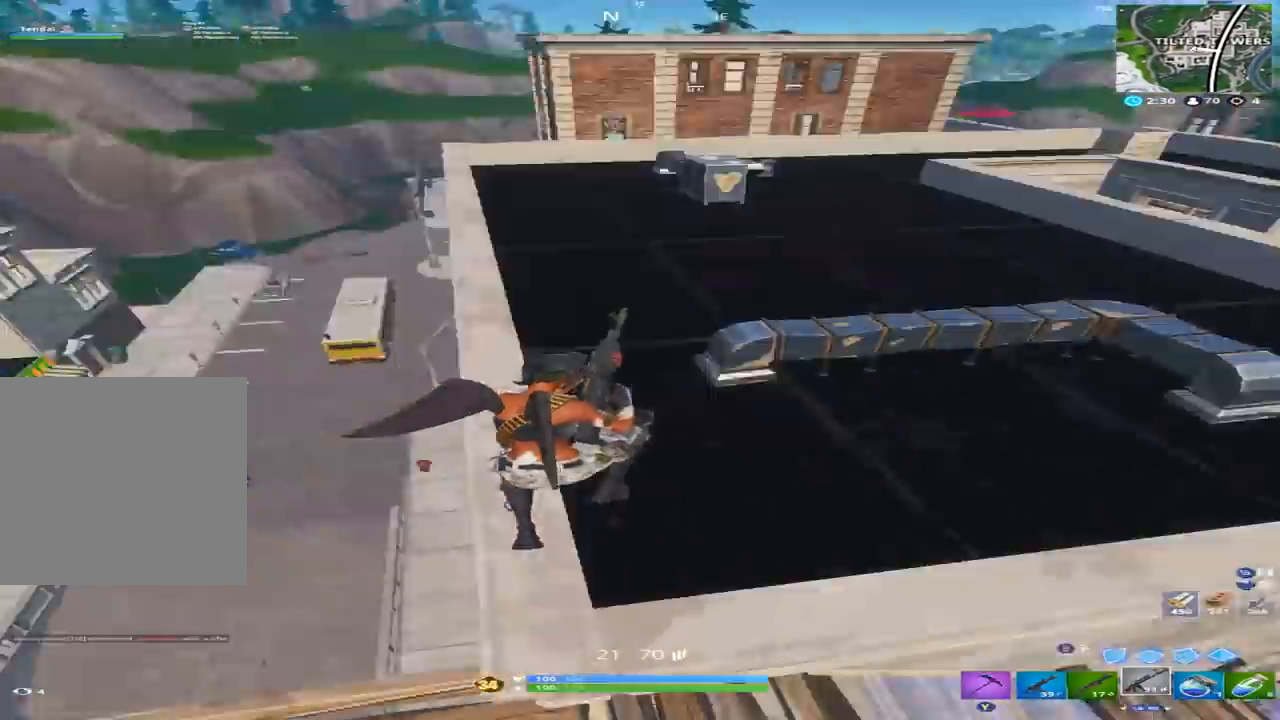
{"buttons": [], "left_stick": "left", "right_stick": "center", "events": [[133, "right_stick", "up-right"], [300, "left_stick", "up-left"], [300, "right_stick", "right"], [400, "left_stick", "left"], [467, "right_stick", "center"]]}
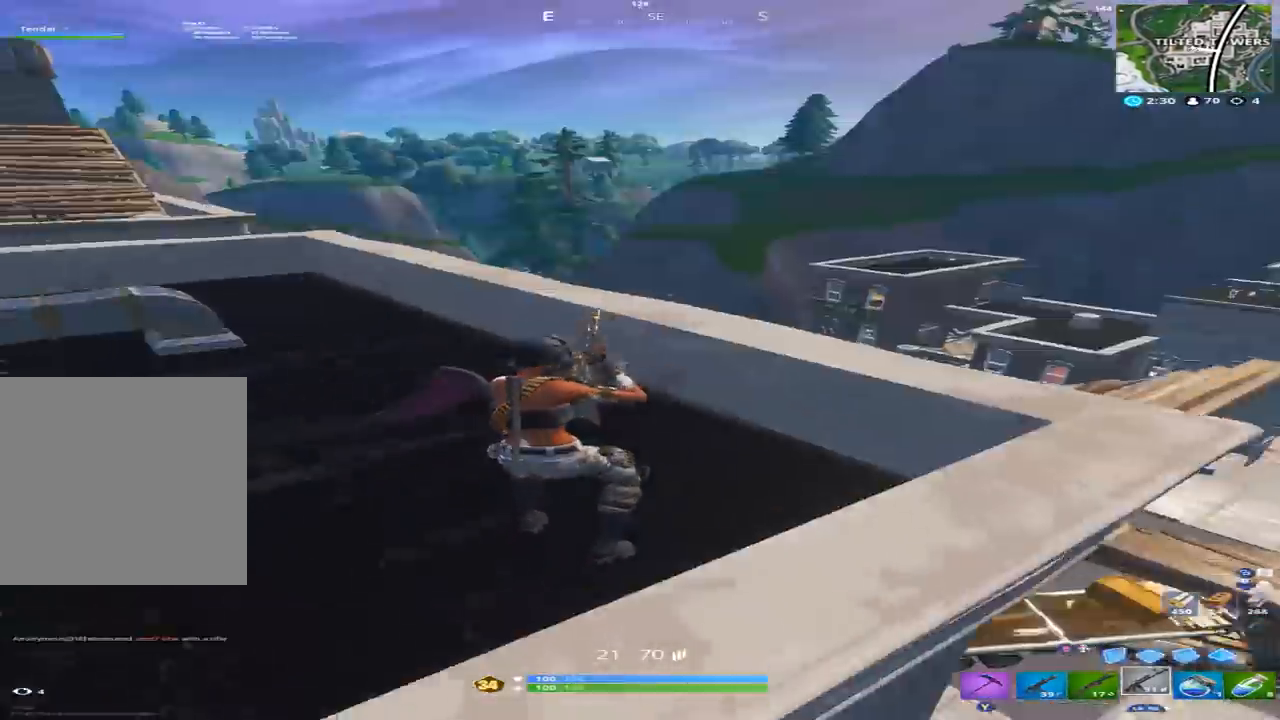
{"buttons": [], "left_stick": "up-left", "right_stick": "center", "events": [[33, "right_stick", "left"], [133, "left_stick", "up-left"], [167, "A", "down"], [200, "right_stick", "center"], [267, "A", "up"], [367, "right_stick", "right"], [467, "right_stick", "center"]]}
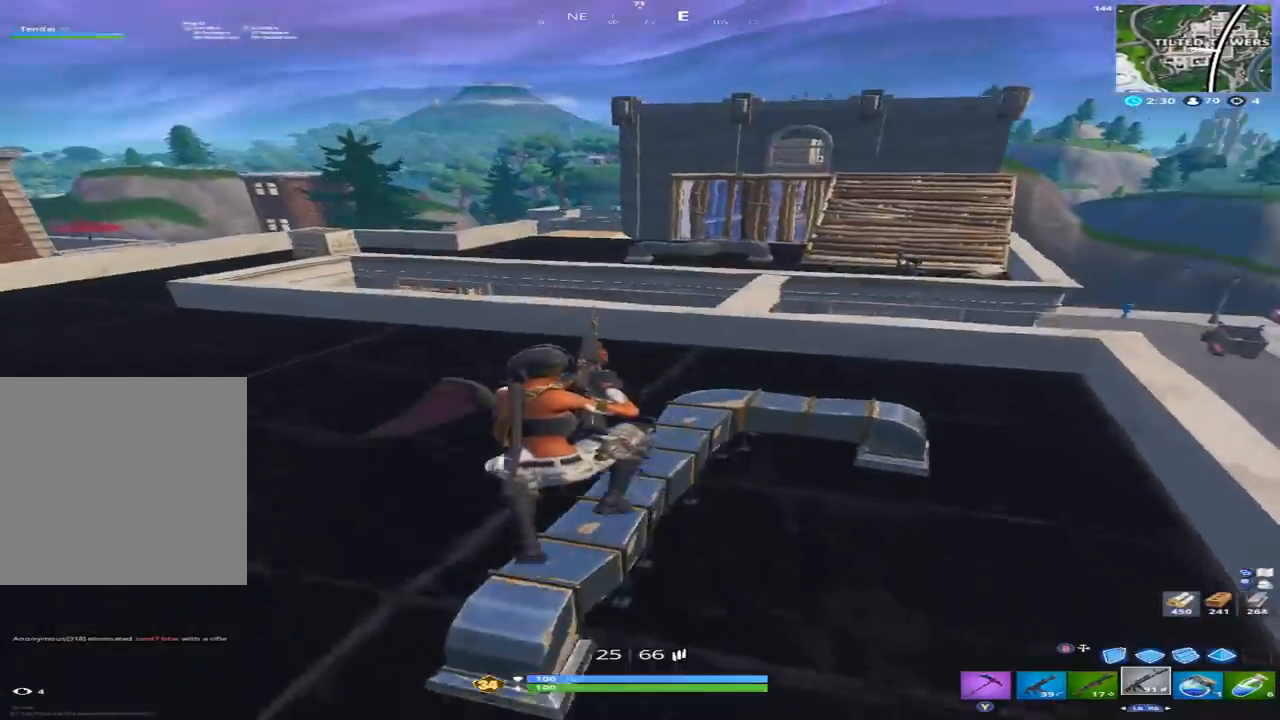
{"buttons": [], "left_stick": "up", "right_stick": "center", "events": [[133, "right_stick", "left"], [200, "L1", "down"], [267, "left_stick", "up"], [333, "L1", "up"], [367, "right_stick", "center"]]}
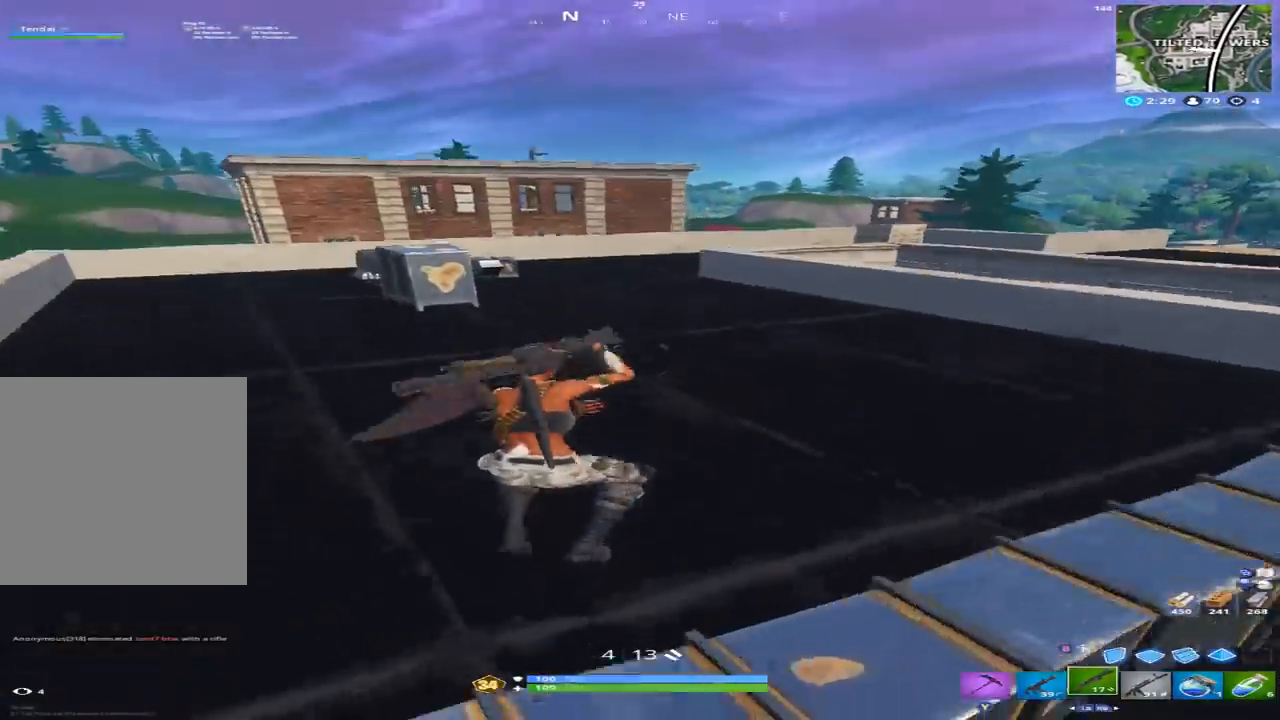
{"buttons": [], "left_stick": "up", "right_stick": "down", "events": [[200, "right_stick", "up"], [267, "left_stick", "up-left"], [367, "R1", "down"], [400, "right_stick", "center"], [467, "R1", "up"], [467, "left_stick", "up"], [467, "right_stick", "down"]]}